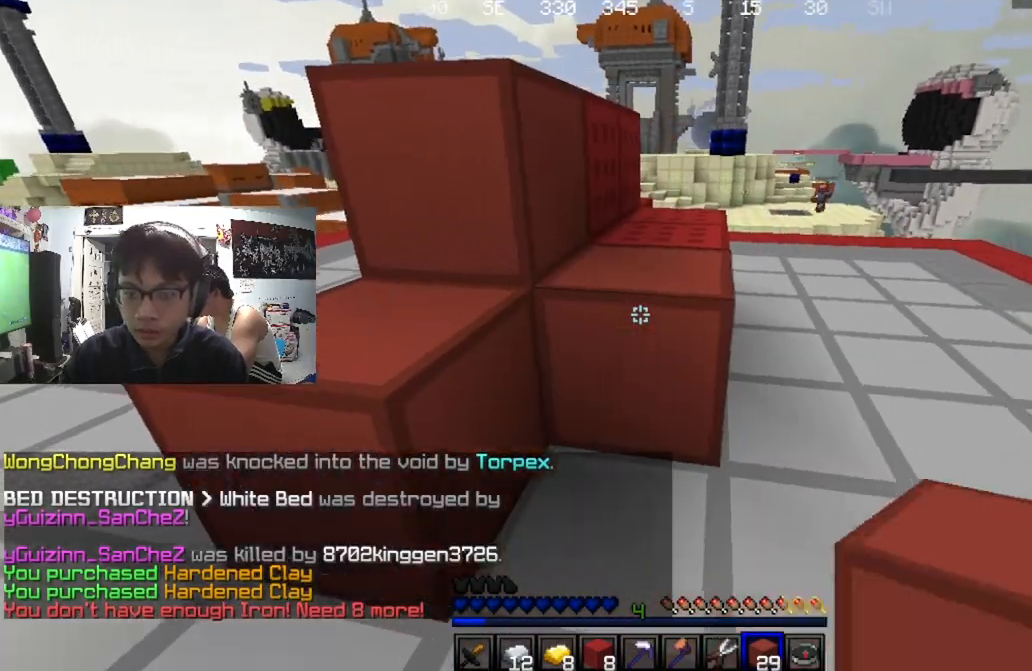
Gameplay with keyboard and mouse; each line is a JSON object with the keys and mouse buttons held at the frame after it. "events" lists presses ("down") and releases ("up") of "a", "d", "s", "w", "mouse_left" and "mouse_right" between this image and that frame as [ms after this image, input, new state], when the widget could be followed in between. "mouse_left", "mouse_right" = the "left", "right" buttons of the "mouse" list. No other keys are recorded. Fast repeated clicks can show as one long hold. Mouse movement is not recorded.
{"keys": [], "mouse": ["right"], "events": [[234, "w", "up"], [267, "mouse_right", "down"], [334, "s", "down"], [501, "s", "up"]]}
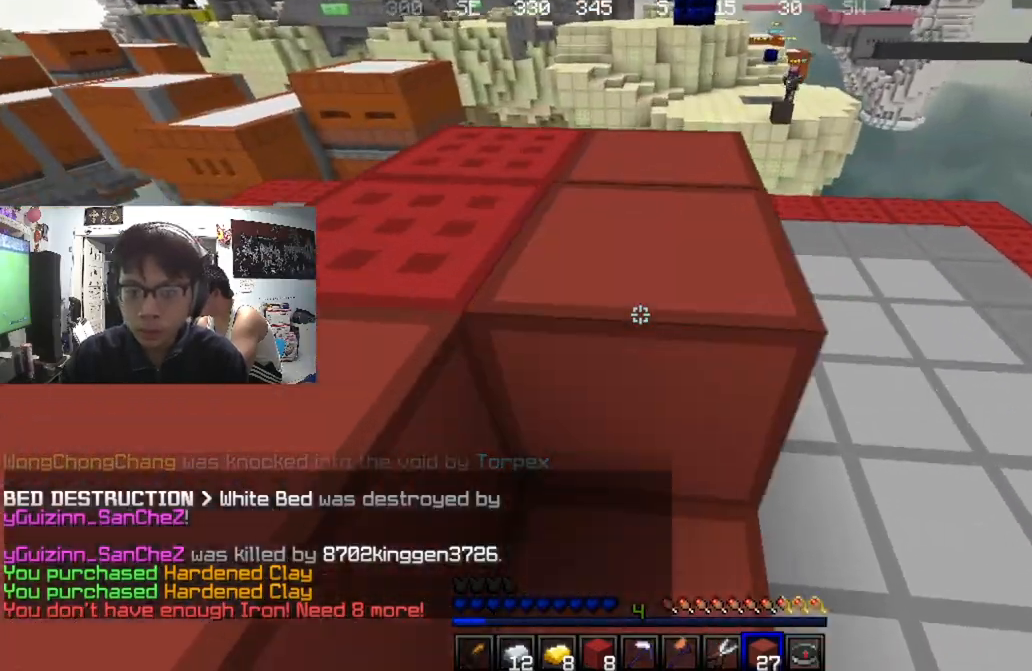
{"keys": ["s"], "mouse": [], "events": [[33, "mouse_right", "up"], [100, "a", "down"], [100, "w", "down"], [400, "w", "up"], [433, "a", "up"], [500, "s", "down"]]}
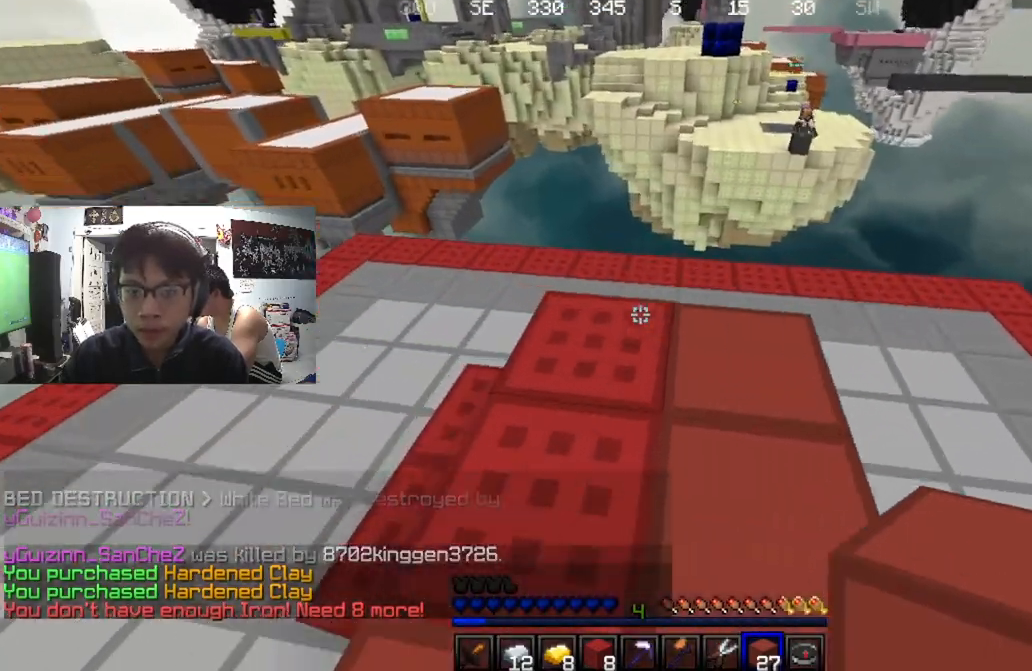
{"keys": ["a"], "mouse": ["right"], "events": [[267, "mouse_right", "down"], [300, "a", "down"], [334, "s", "up"]]}
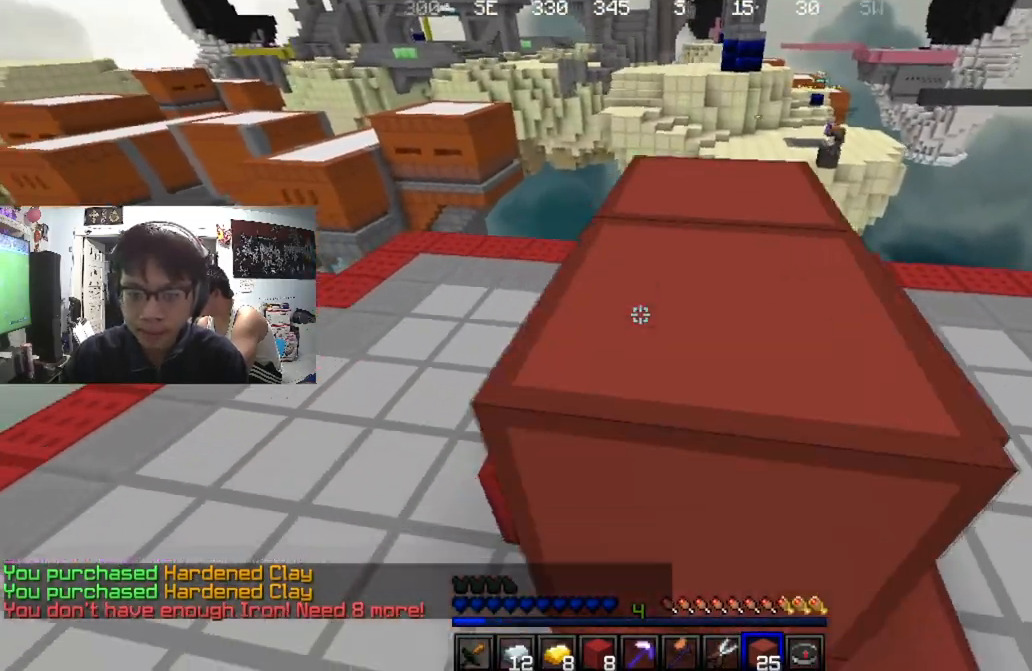
{"keys": ["a", "w"], "mouse": [], "events": [[33, "mouse_right", "up"], [233, "a", "up"], [267, "d", "down"], [367, "a", "down"], [367, "d", "up"], [500, "w", "down"]]}
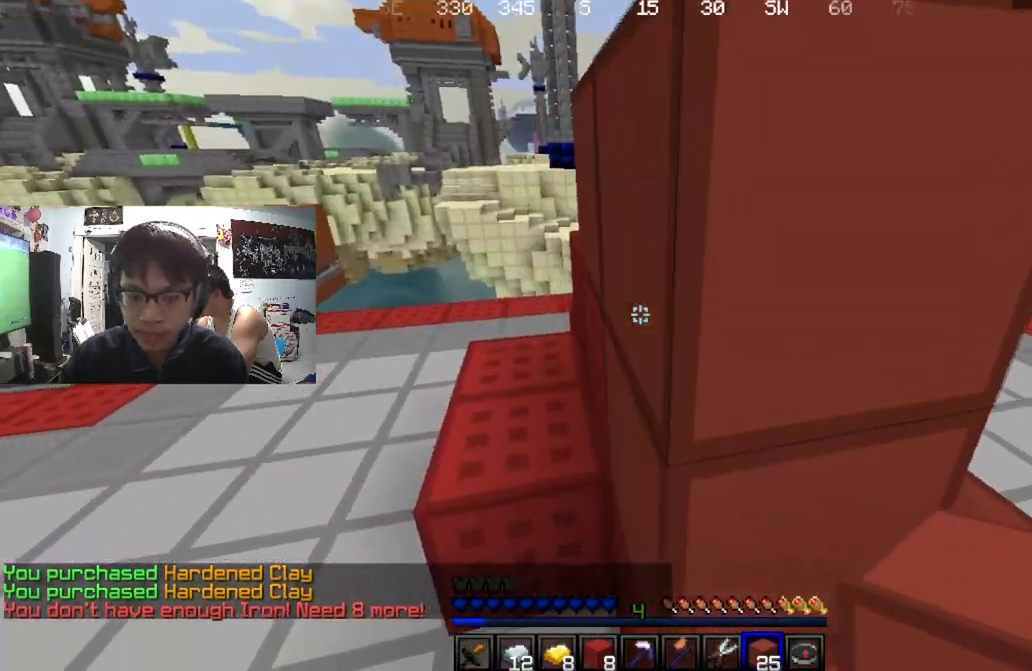
{"keys": ["w"], "mouse": [], "events": [[334, "a", "up"]]}
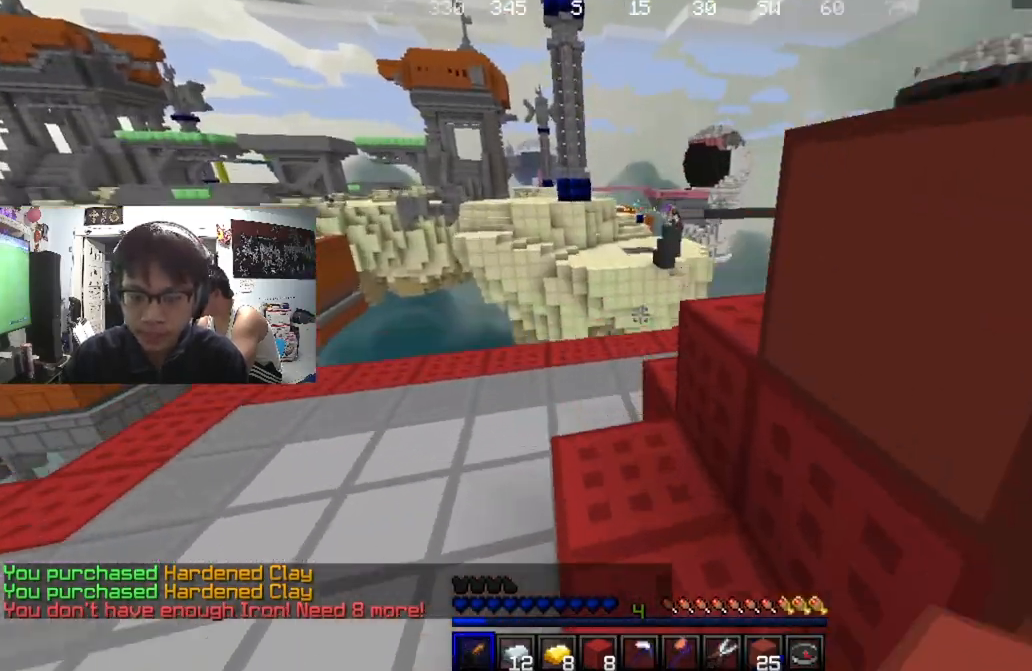
{"keys": [], "mouse": [], "events": [[133, "w", "up"], [200, "mouse_right", "down"], [300, "mouse_right", "up"]]}
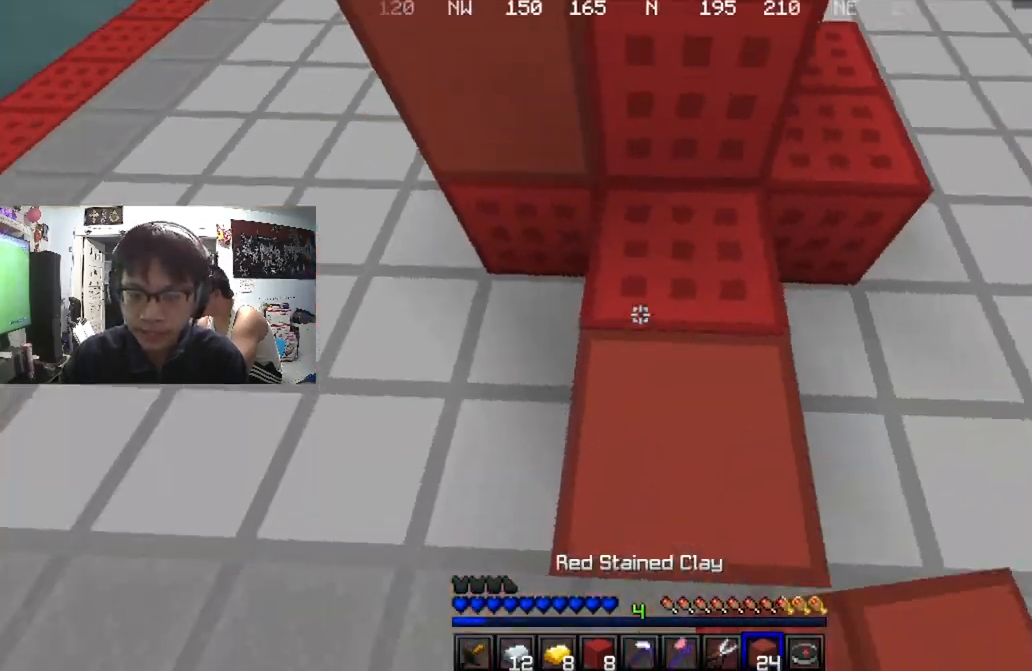
{"keys": [], "mouse": ["right"], "events": [[234, "mouse_right", "down"], [334, "mouse_right", "up"], [501, "mouse_right", "down"]]}
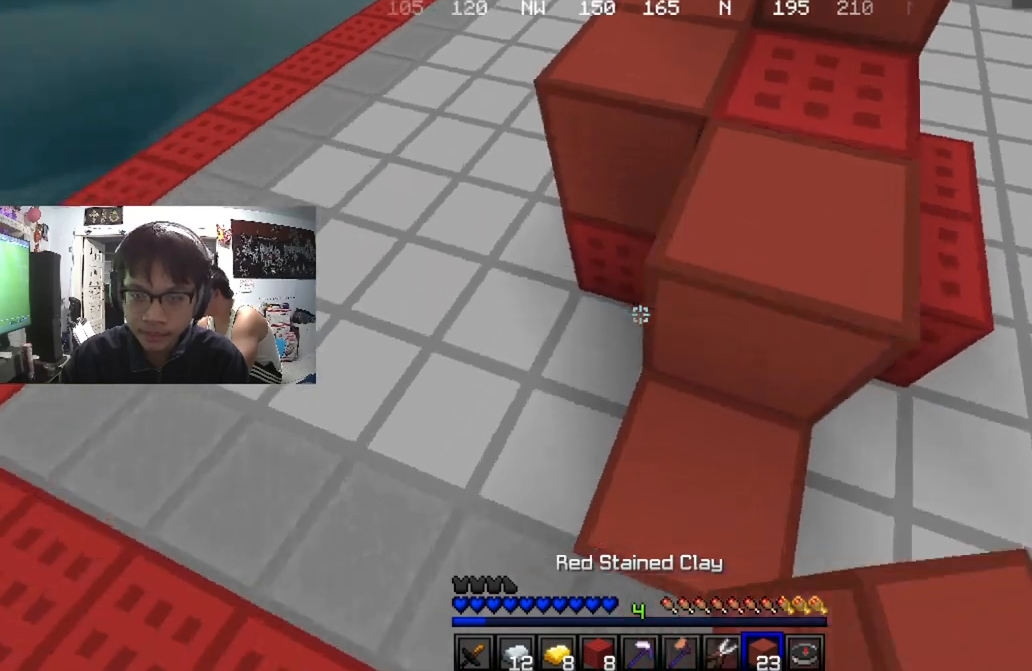
{"keys": ["a"], "mouse": ["right"], "events": [[100, "d", "down"], [100, "mouse_right", "up"], [400, "a", "down"], [400, "d", "up"], [433, "mouse_right", "down"]]}
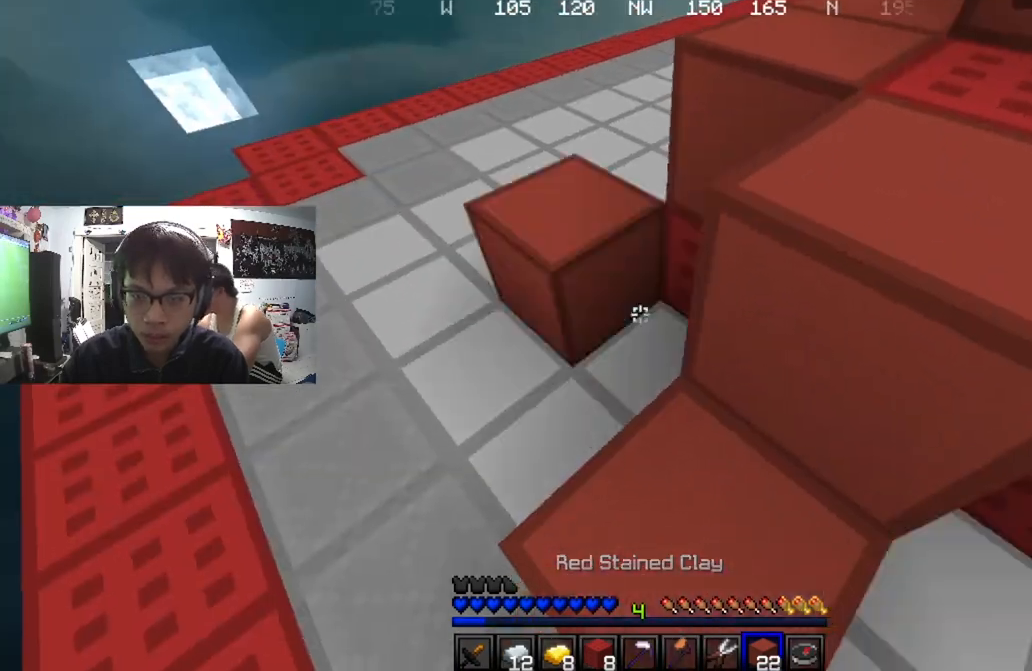
{"keys": ["d"], "mouse": ["right"], "events": [[34, "a", "up"], [34, "mouse_right", "up"], [234, "d", "down"], [367, "d", "up"], [467, "d", "down"], [501, "mouse_right", "down"]]}
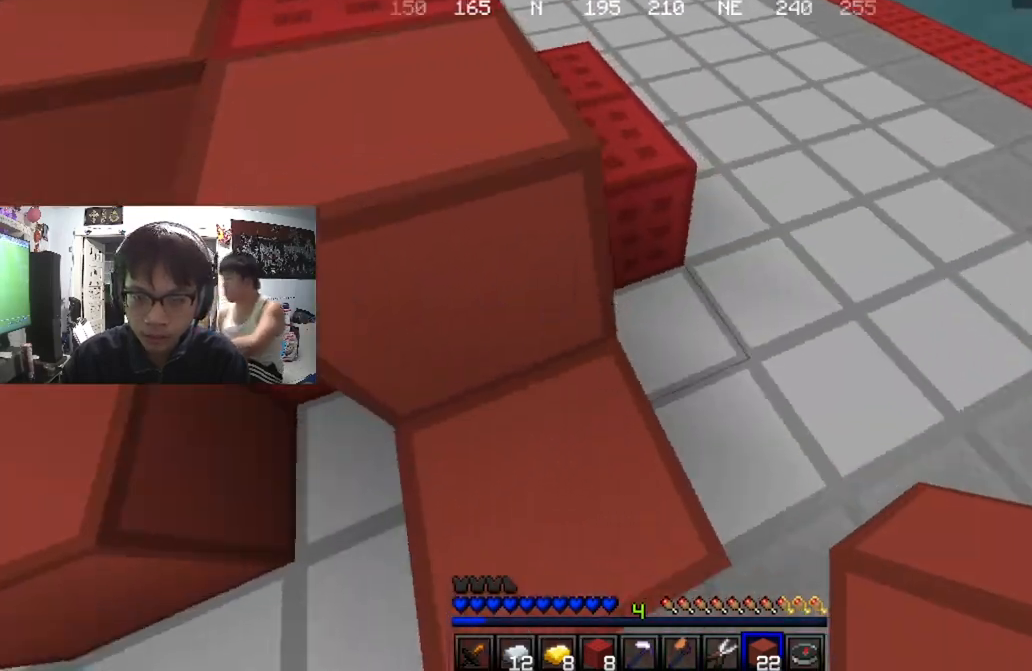
{"keys": [], "mouse": ["right"], "events": [[33, "d", "up"], [100, "a", "down"], [100, "mouse_right", "up"], [433, "mouse_right", "down"], [467, "a", "up"]]}
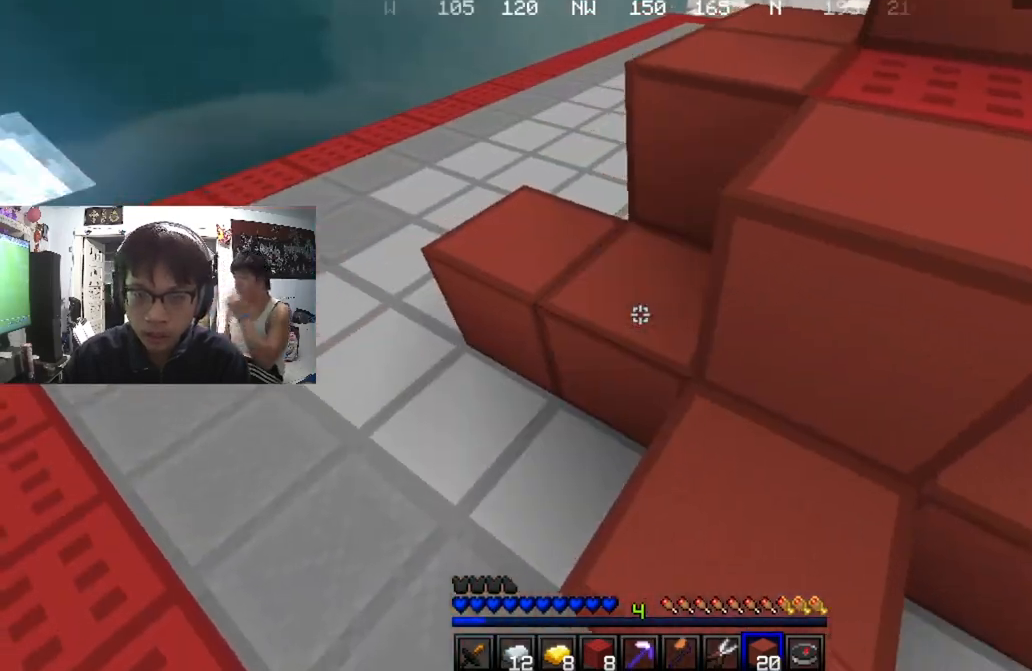
{"keys": ["d"], "mouse": [], "events": [[33, "mouse_right", "up"], [100, "w", "down"], [367, "d", "down"], [367, "w", "up"], [401, "mouse_right", "down"], [501, "mouse_right", "up"]]}
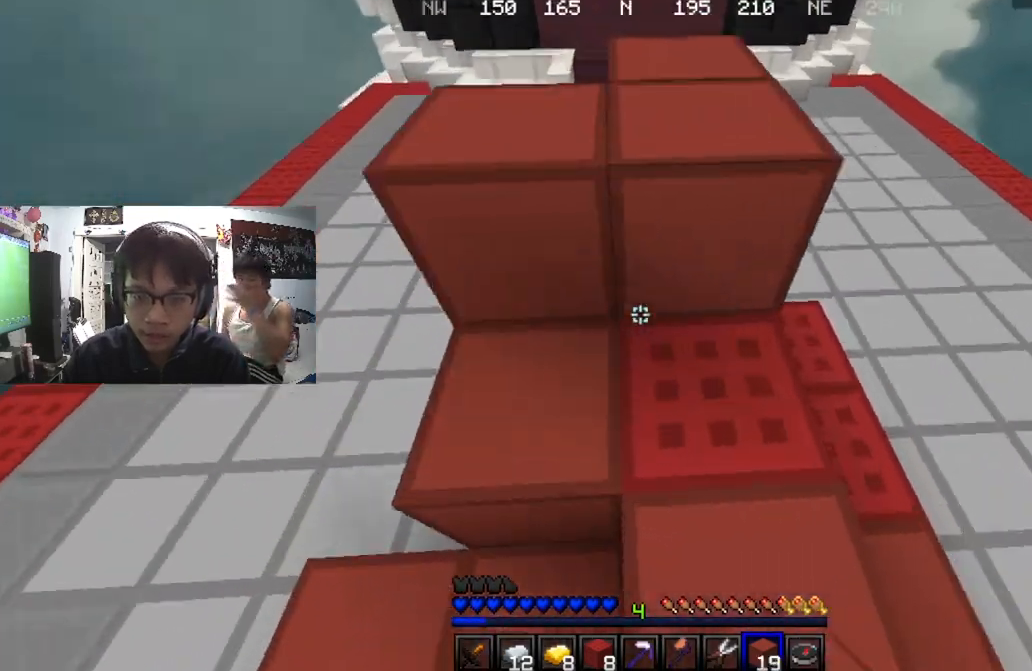
{"keys": ["s"], "mouse": ["right"], "events": [[166, "mouse_right", "down"], [267, "mouse_right", "up"], [267, "s", "down"], [300, "d", "up"], [500, "mouse_right", "down"]]}
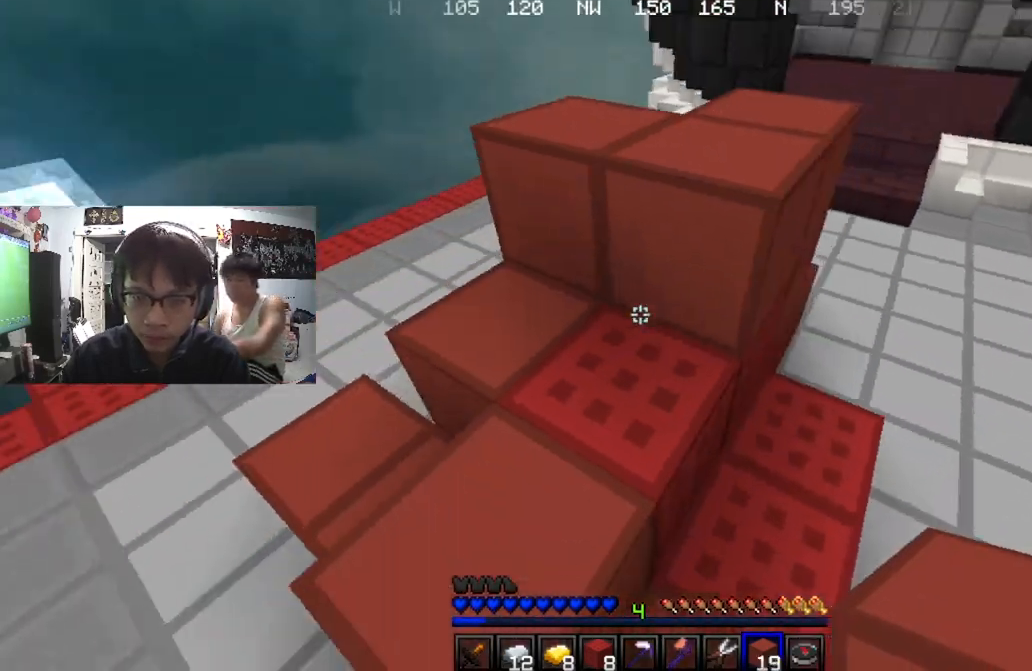
{"keys": ["d"], "mouse": [], "events": [[34, "d", "down"], [67, "s", "up"], [134, "mouse_right", "up"]]}
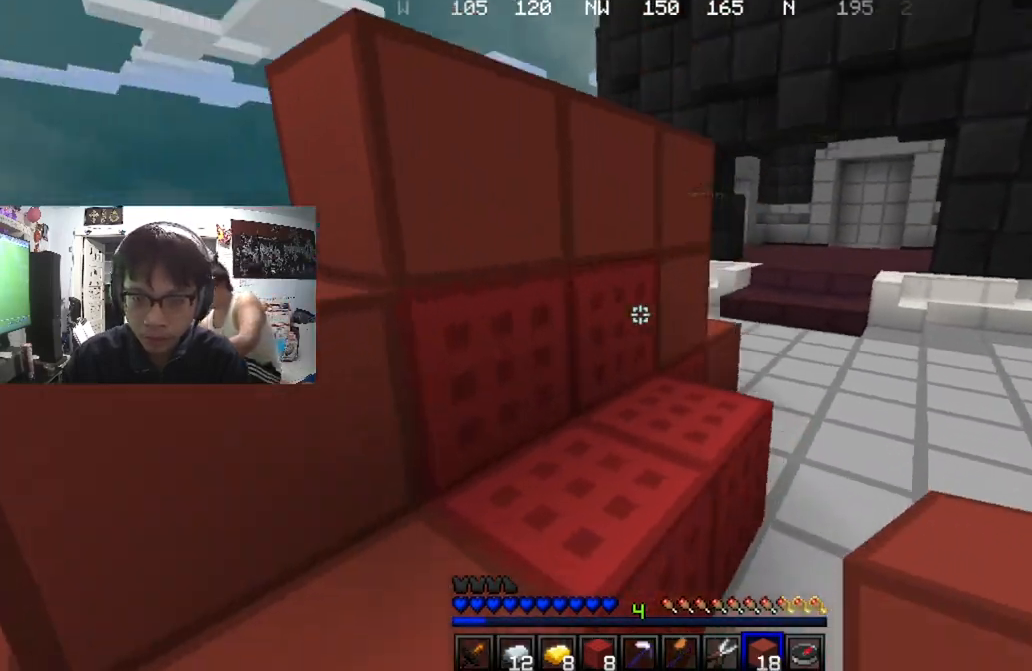
{"keys": ["d", "s"], "mouse": [], "events": [[133, "d", "up"], [166, "mouse_right", "down"], [267, "mouse_right", "up"], [367, "d", "down"], [367, "mouse_right", "down"], [367, "s", "down"], [467, "mouse_right", "up"]]}
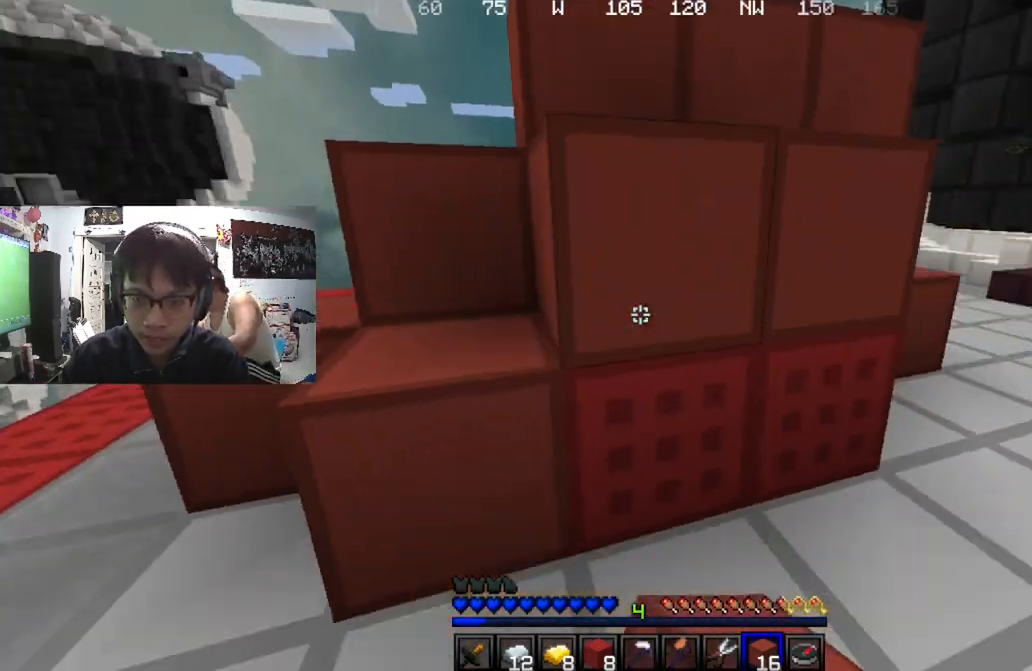
{"keys": ["d"], "mouse": [], "events": [[134, "mouse_right", "down"], [167, "s", "up"], [267, "mouse_right", "up"], [401, "mouse_right", "down"], [501, "mouse_right", "up"]]}
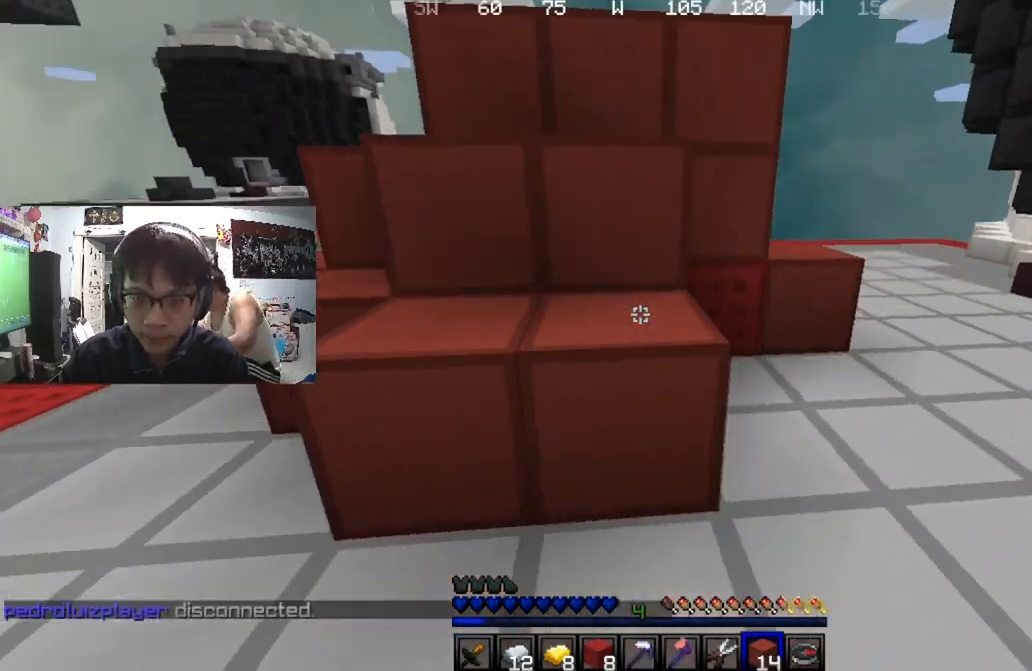
{"keys": ["w"], "mouse": [], "events": [[233, "mouse_right", "down"], [367, "mouse_right", "up"], [467, "w", "down"], [500, "d", "up"]]}
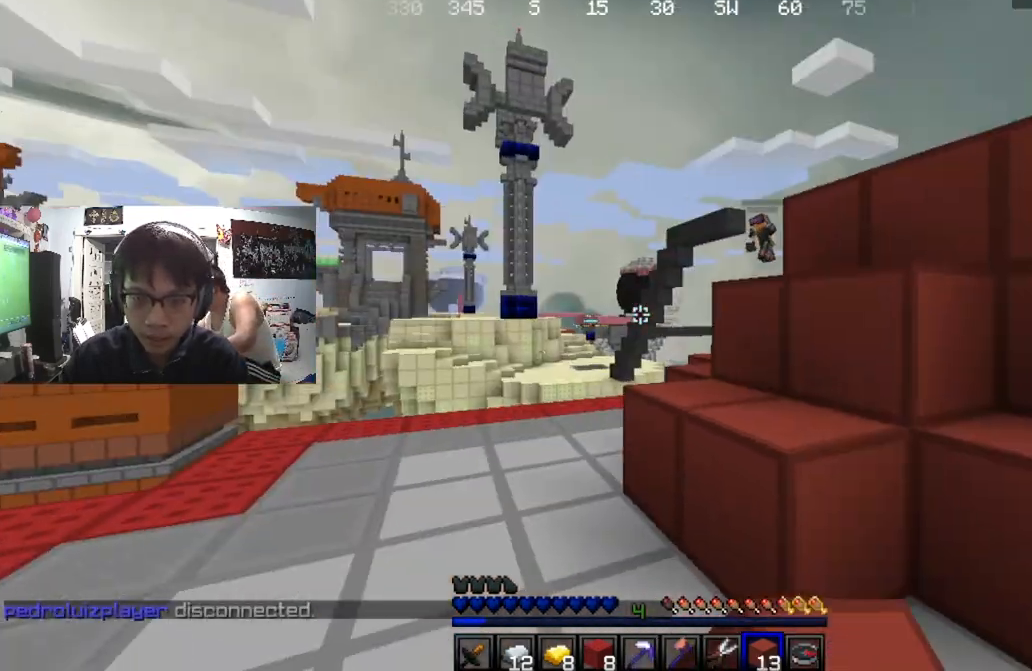
{"keys": ["w"], "mouse": [], "events": []}
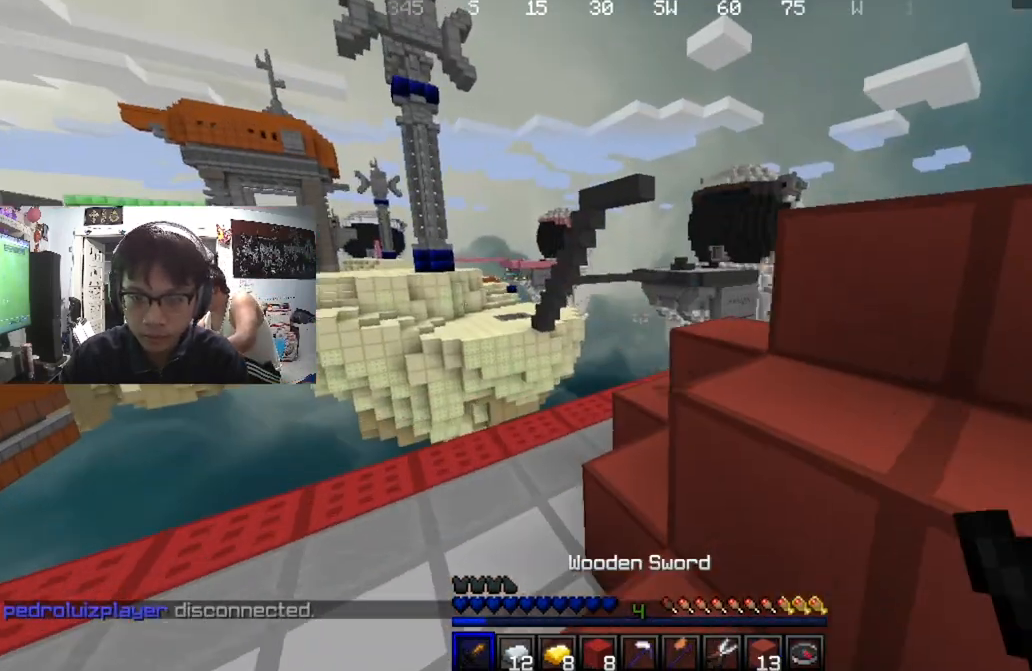
{"keys": [], "mouse": [], "events": [[66, "a", "down"], [267, "a", "up"], [300, "w", "up"]]}
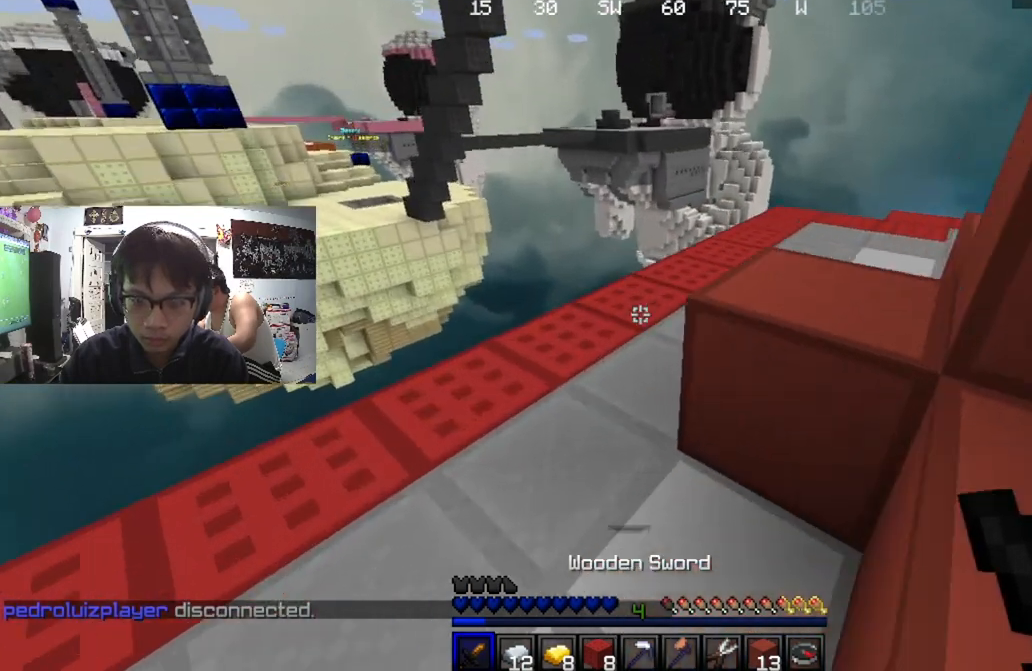
{"keys": ["a", "w"], "mouse": [], "events": [[34, "a", "down"], [134, "w", "down"], [334, "a", "up"], [467, "a", "down"]]}
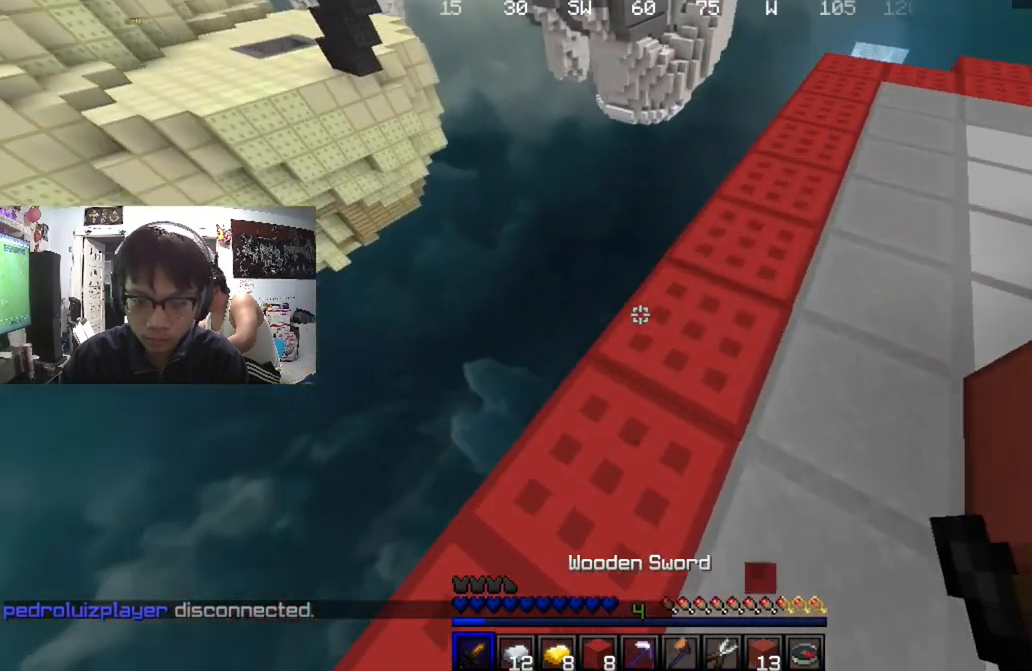
{"keys": [], "mouse": [], "events": [[400, "w", "up"], [433, "a", "up"]]}
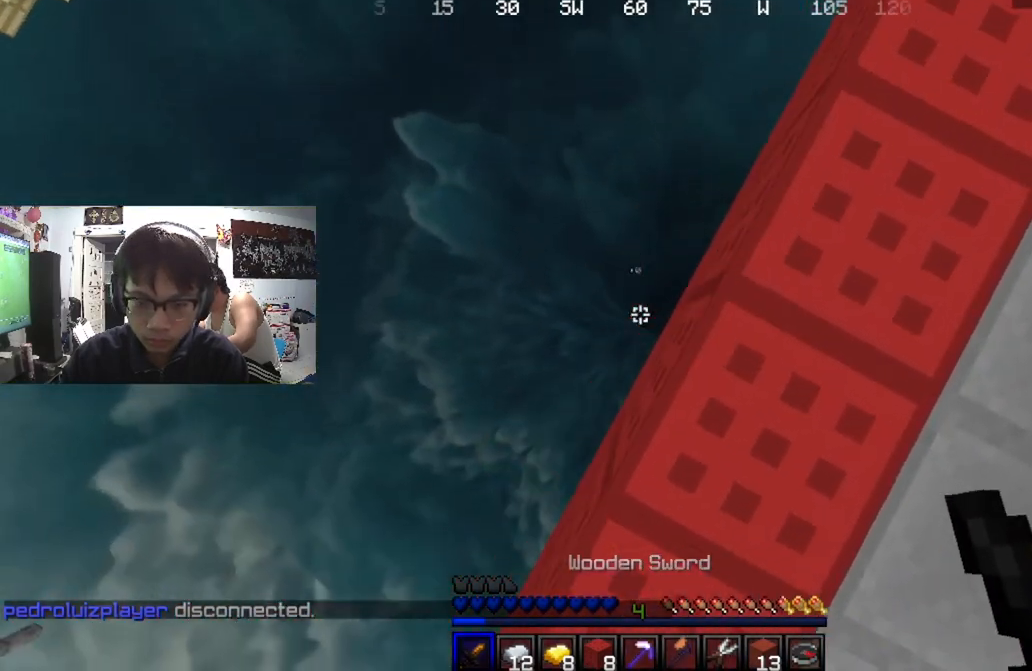
{"keys": [], "mouse": [], "events": []}
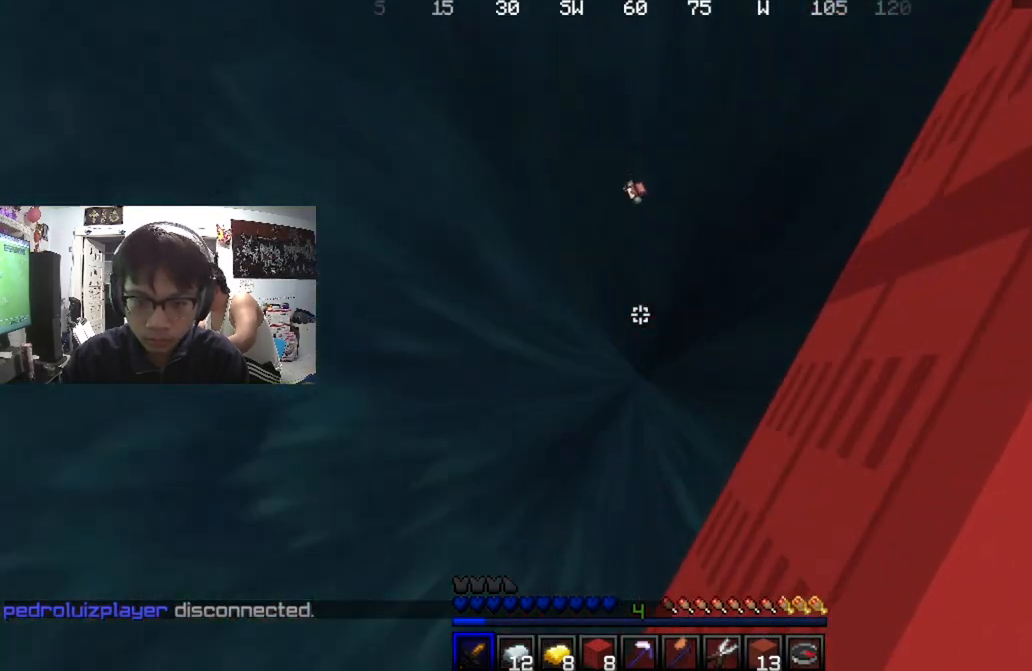
{"keys": [], "mouse": [], "events": []}
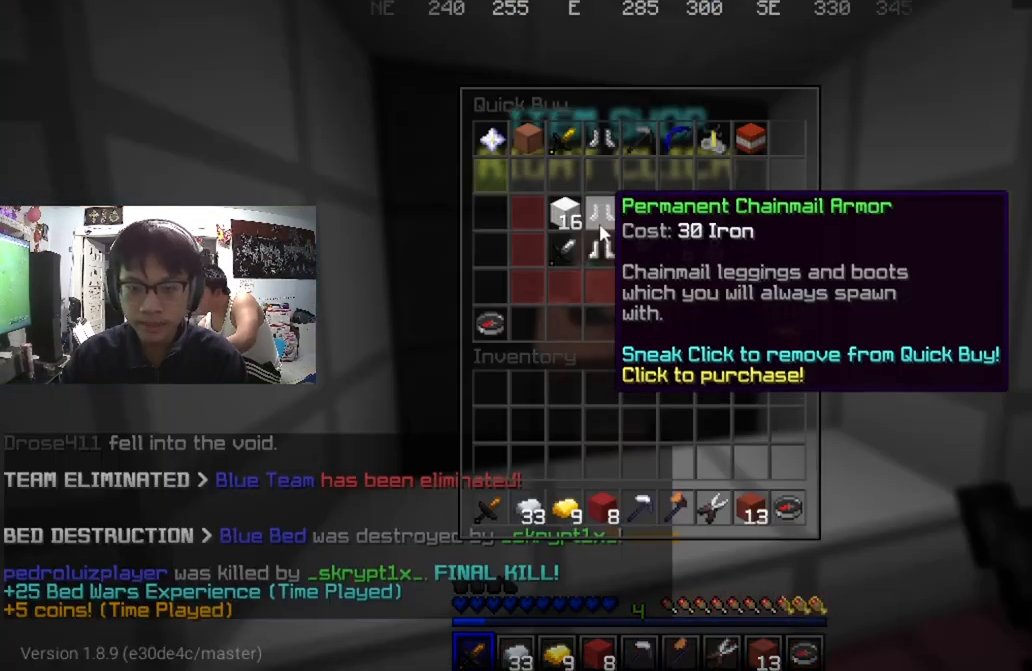
{"keys": [], "mouse": [], "events": []}
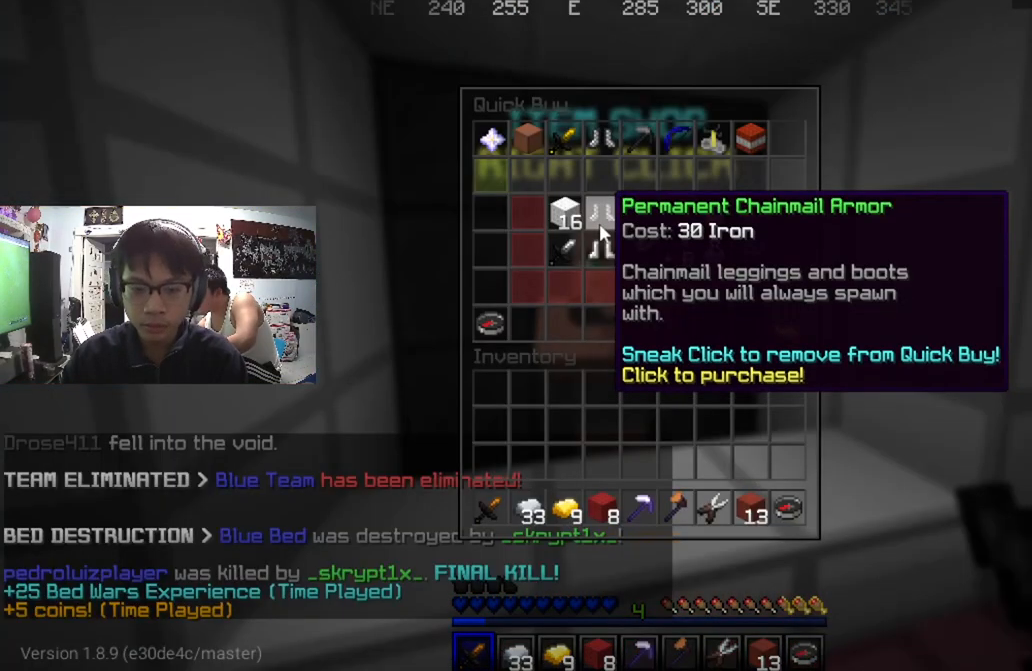
{"keys": [], "mouse": [], "events": []}
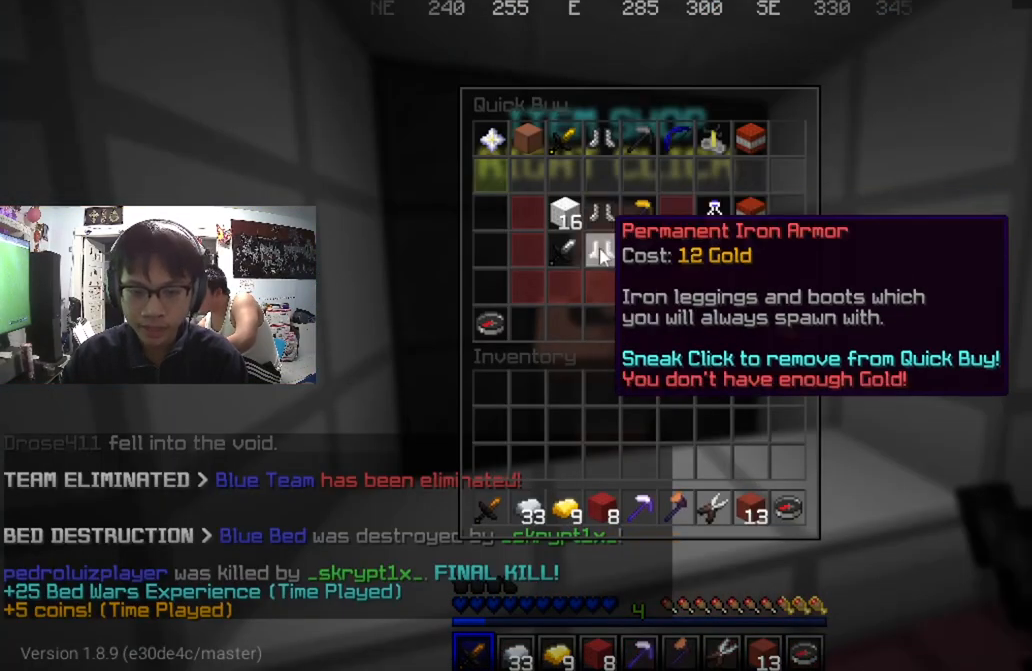
{"keys": [], "mouse": [], "events": []}
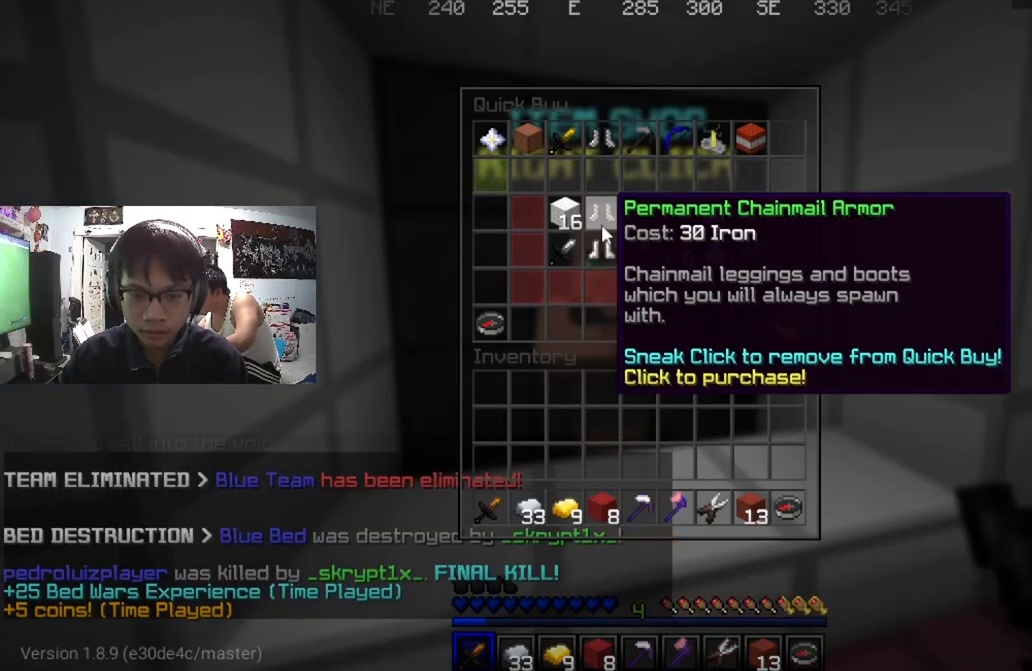
{"keys": [], "mouse": [], "events": []}
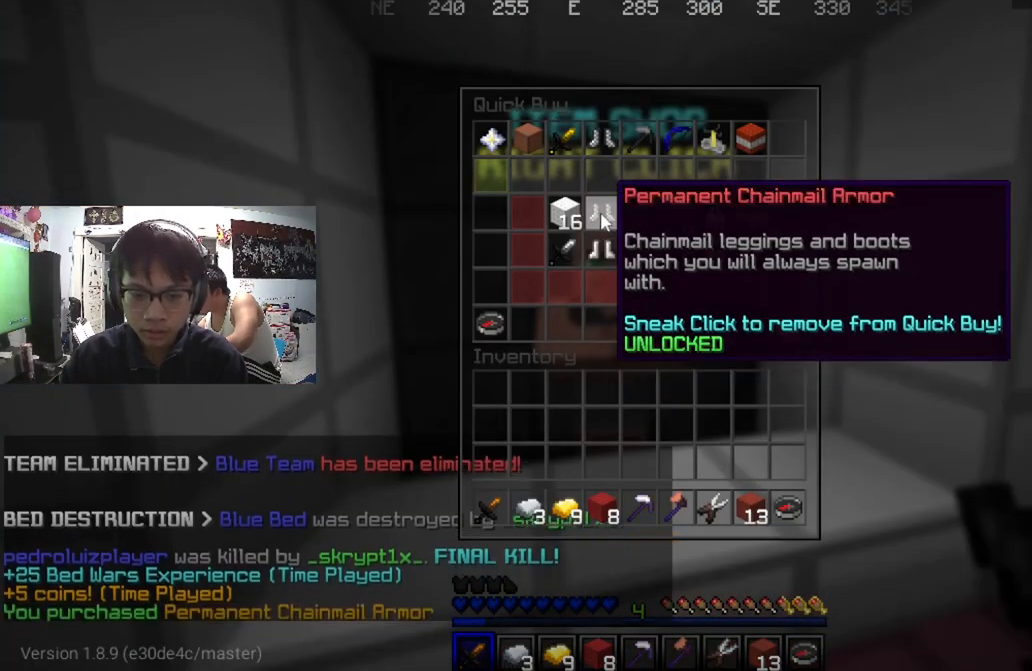
{"keys": ["a", "w"], "mouse": [], "events": [[200, "a", "down"], [300, "w", "down"]]}
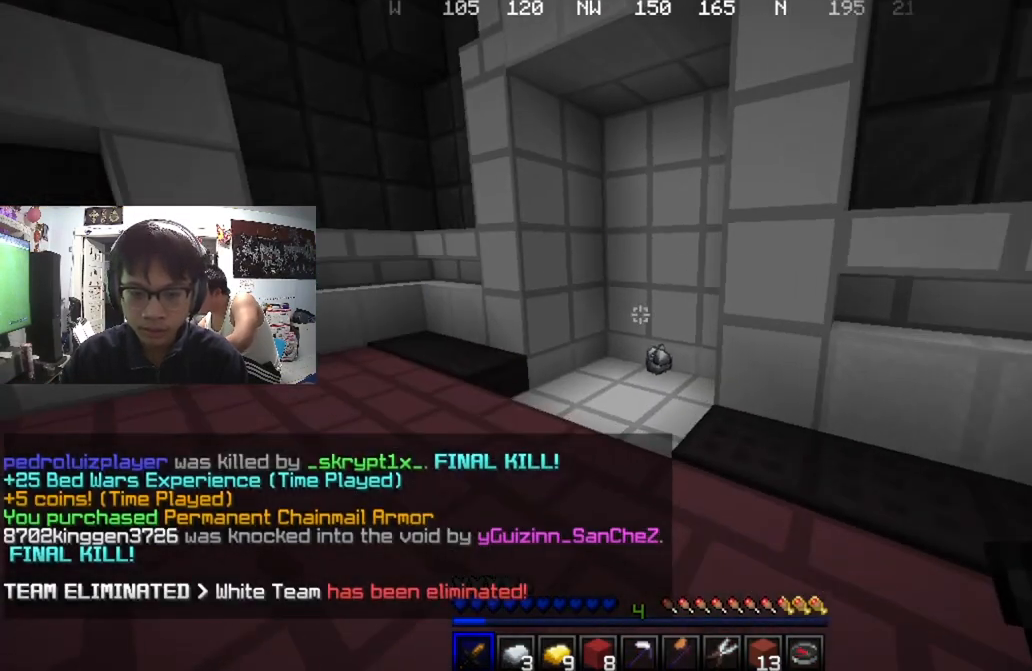
{"keys": ["d", "w"], "mouse": [], "events": [[267, "a", "up"], [467, "d", "down"]]}
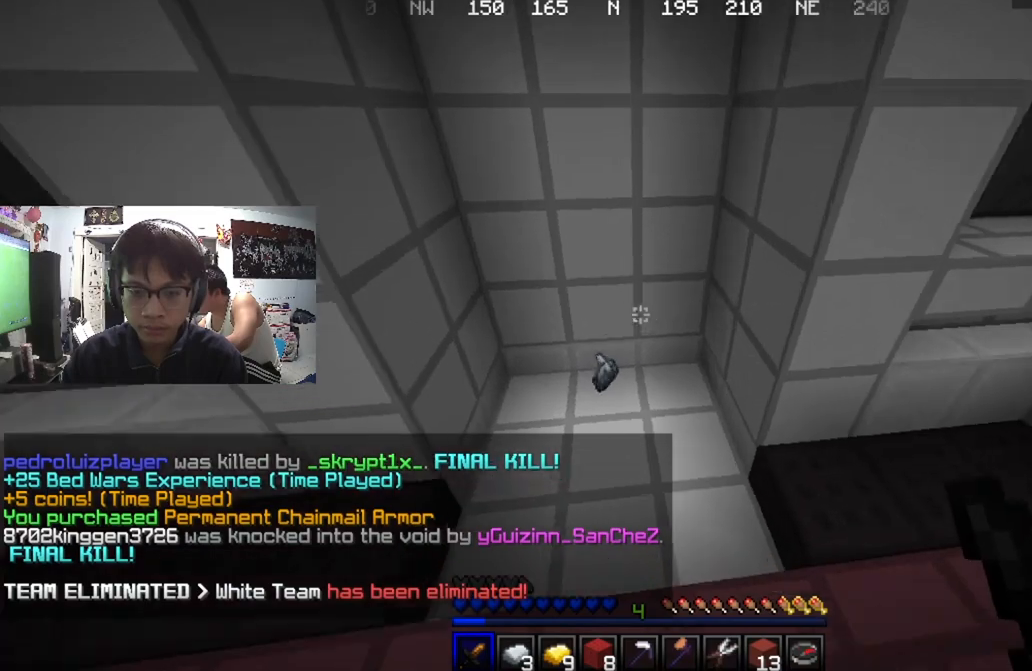
{"keys": ["a", "w"], "mouse": [], "events": [[167, "d", "up"], [367, "a", "down"]]}